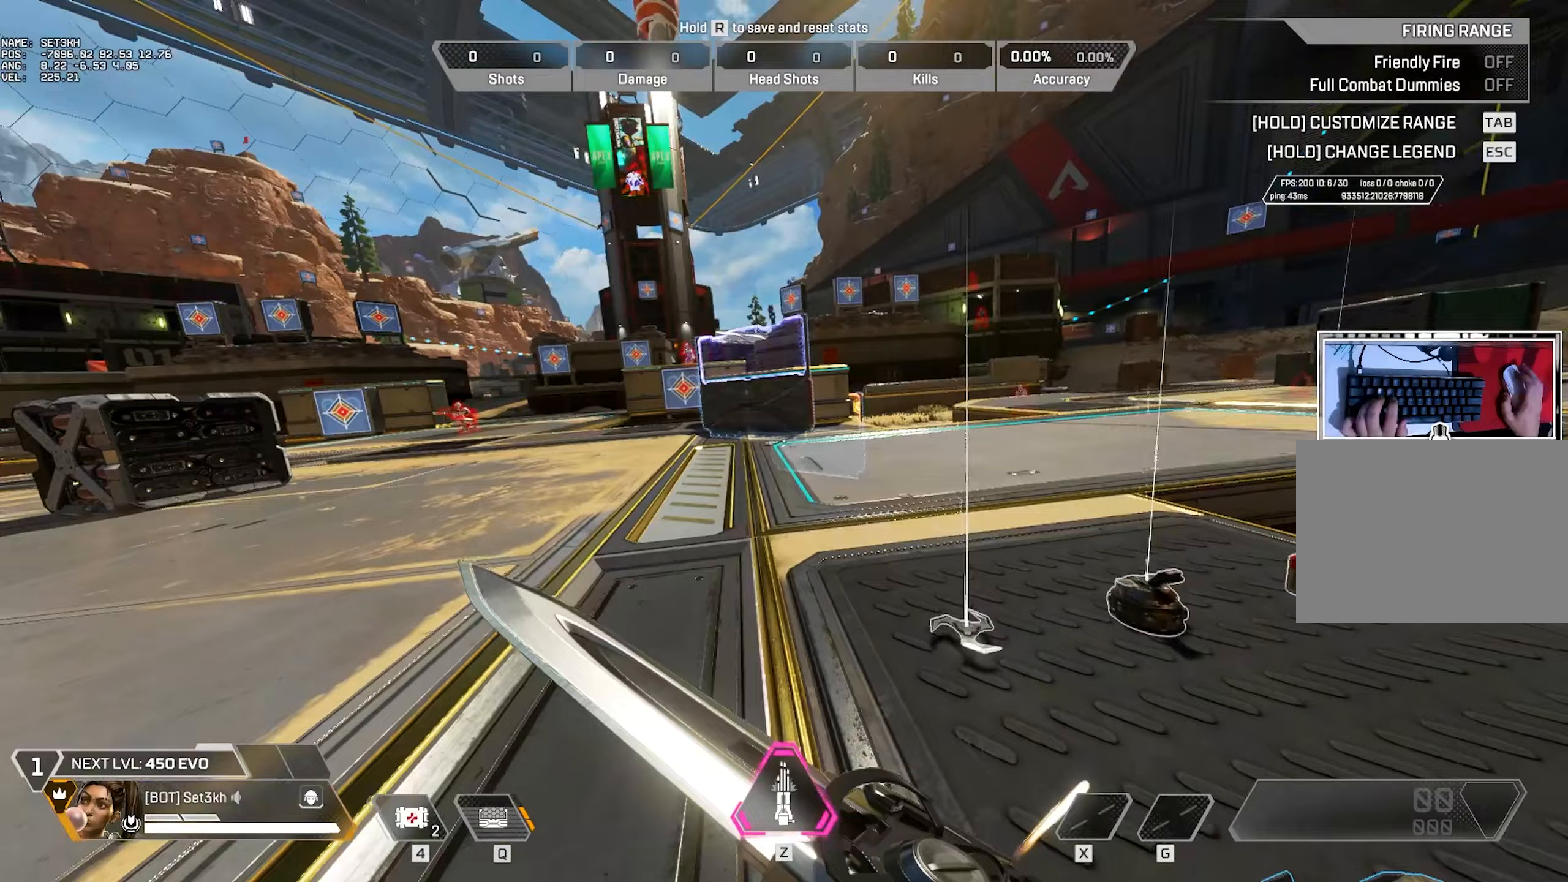
Gameplay with keyboard and mouse; each line is a JSON object with the keys and mouse buttons held at the frame after it (dt_ms = milliseconds from this image to that frame). "events" lists presses ("down") and releases ("up") of "1", "2", "3", "4", "5", "a", "alt", "b", "c", "ctrl", "d", "e", "f", "g", "q", "r", "s", "shift", "space", "t", "tab", "tilde", "v", "w", "x", "z", "mouse_left", "mouse_right", "mouse_mb4" and "mouse_mb5" between this image and that frame as [ms after this image, input, new state], when the widget could be followed in between. "mouse_left", "mouse_right", "mouse_mb4", "mouse_mb5" = the "left", "right", "mb4", "mb5" buttons of the "mouse" list. No other keys are recorded. Mouse movement is not recorded. Not read: mouse_wheel.
{"dt_ms": 300, "keys": ["w"], "mouse": [], "events": [[67, "a", "up"], [67, "ctrl", "up"], [284, "w", "down"]]}
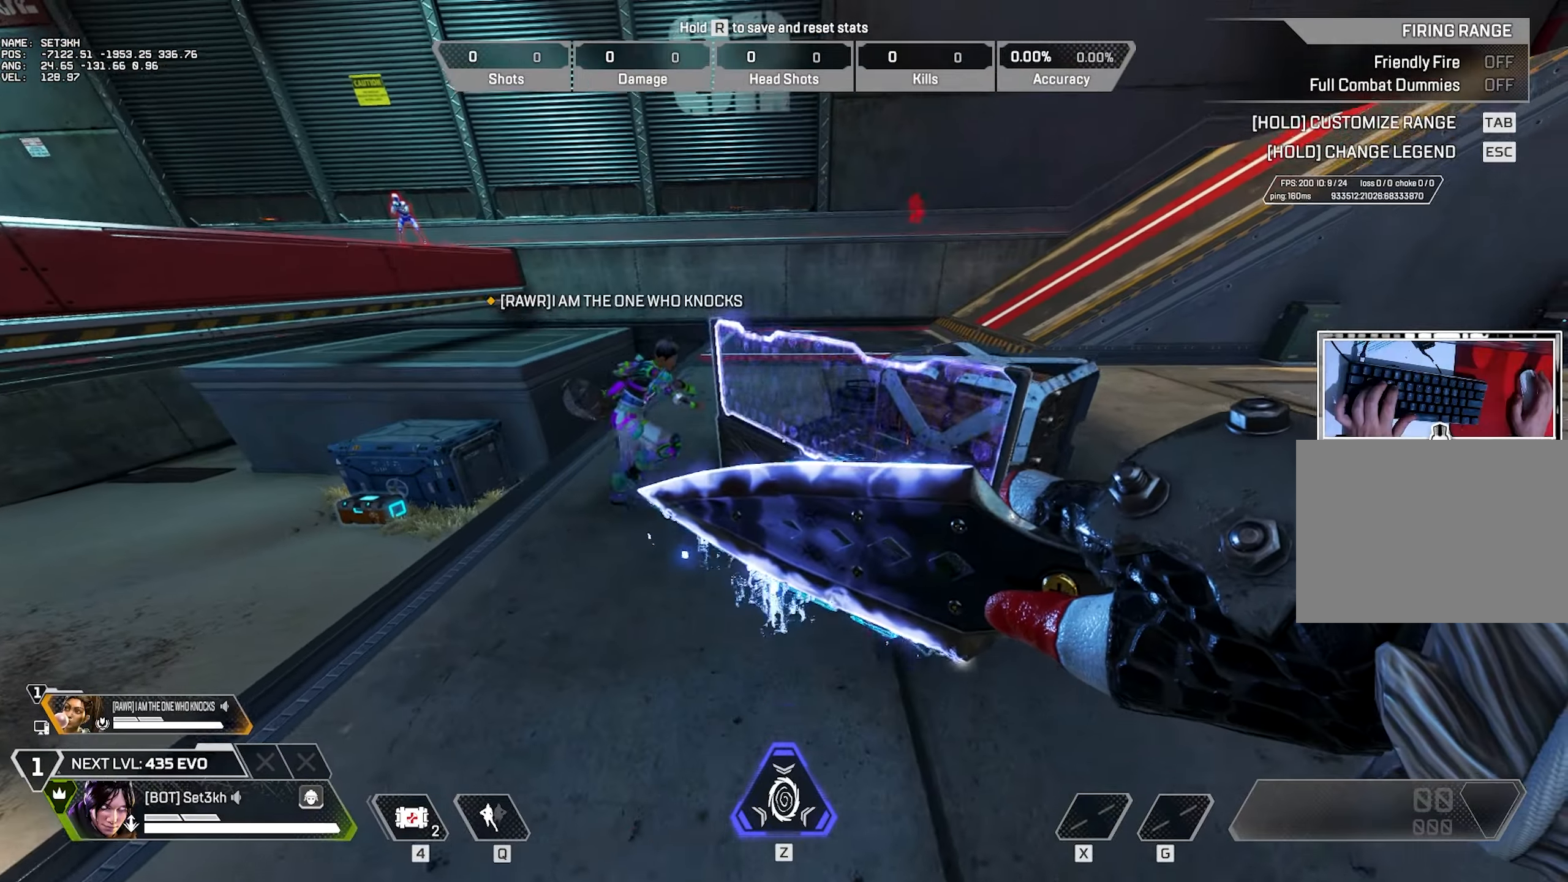
{"dt_ms": 501, "keys": ["w"], "mouse": [], "events": []}
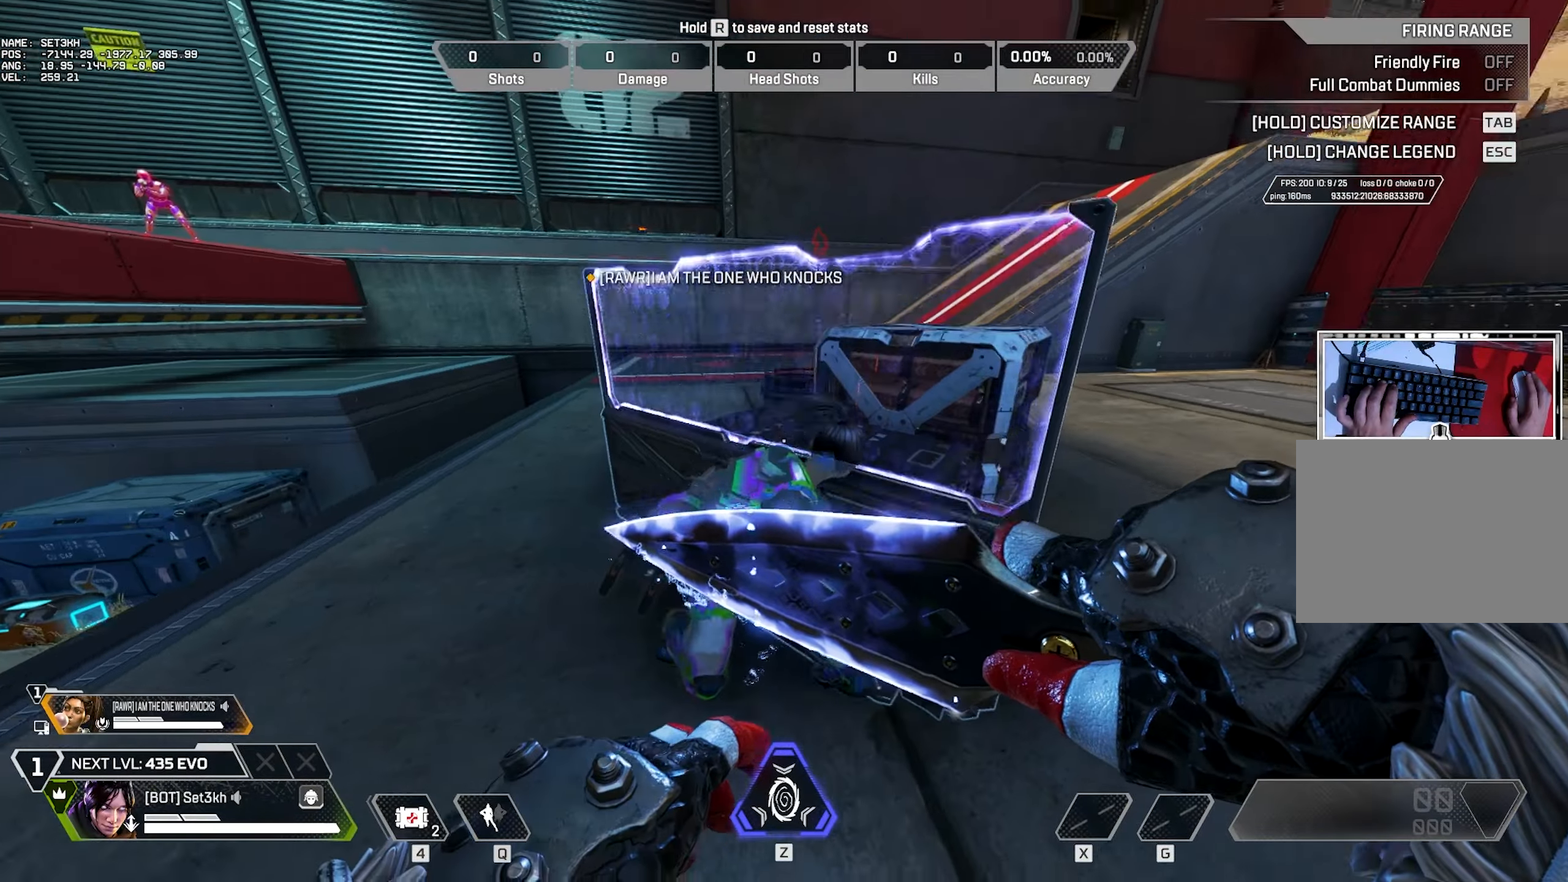
{"dt_ms": 500, "keys": ["a"], "mouse": [], "events": [[233, "a", "down"], [417, "w", "up"]]}
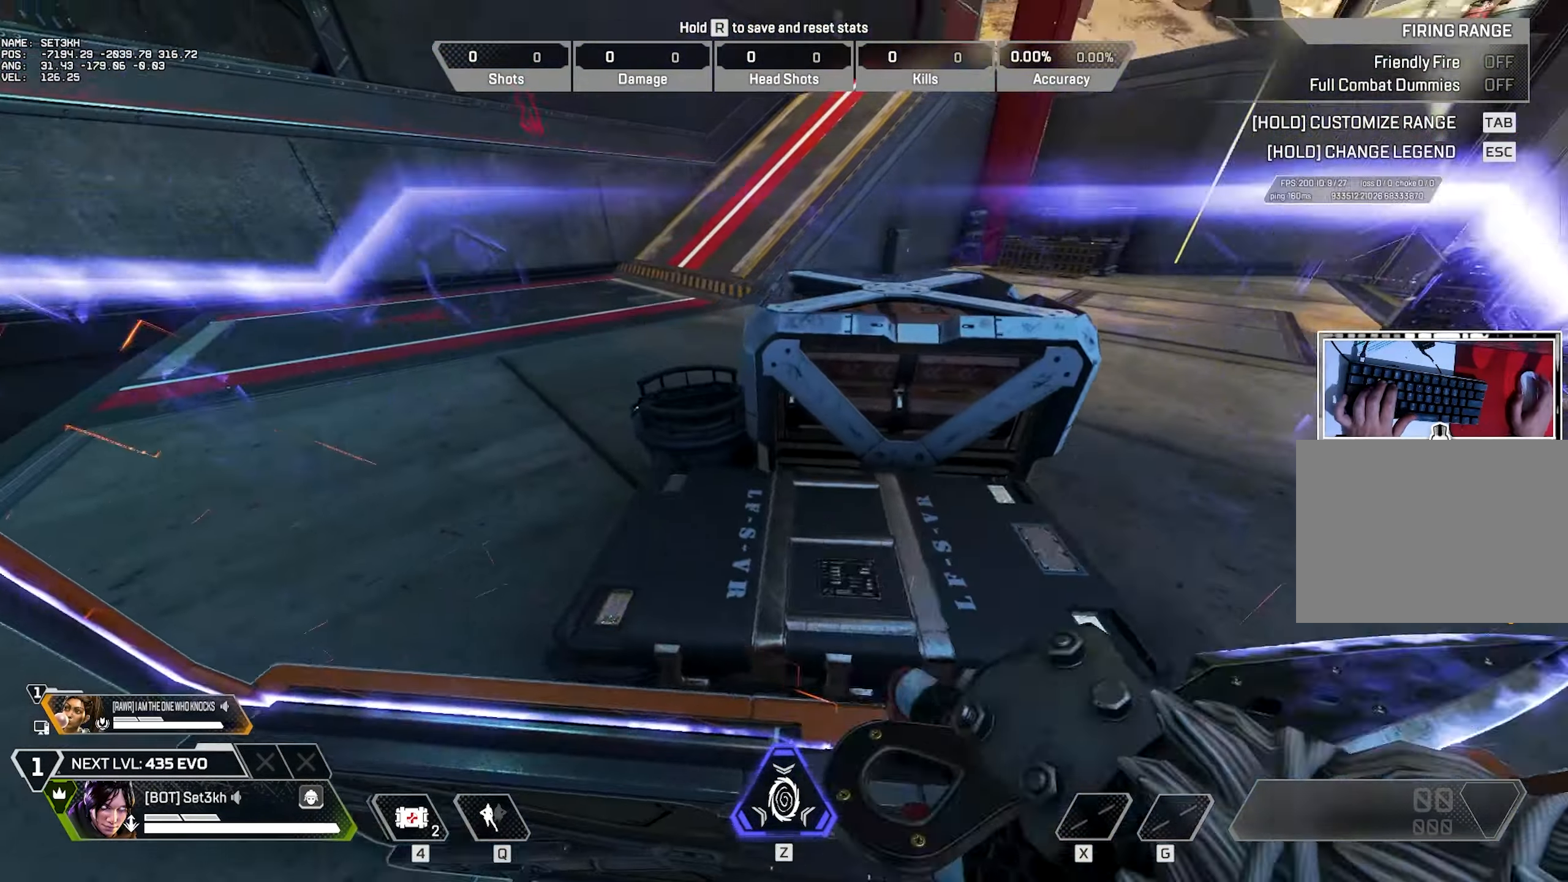
{"dt_ms": 501, "keys": ["d"], "mouse": [], "events": [[150, "s", "down"], [201, "a", "up"], [251, "d", "down"], [384, "s", "up"]]}
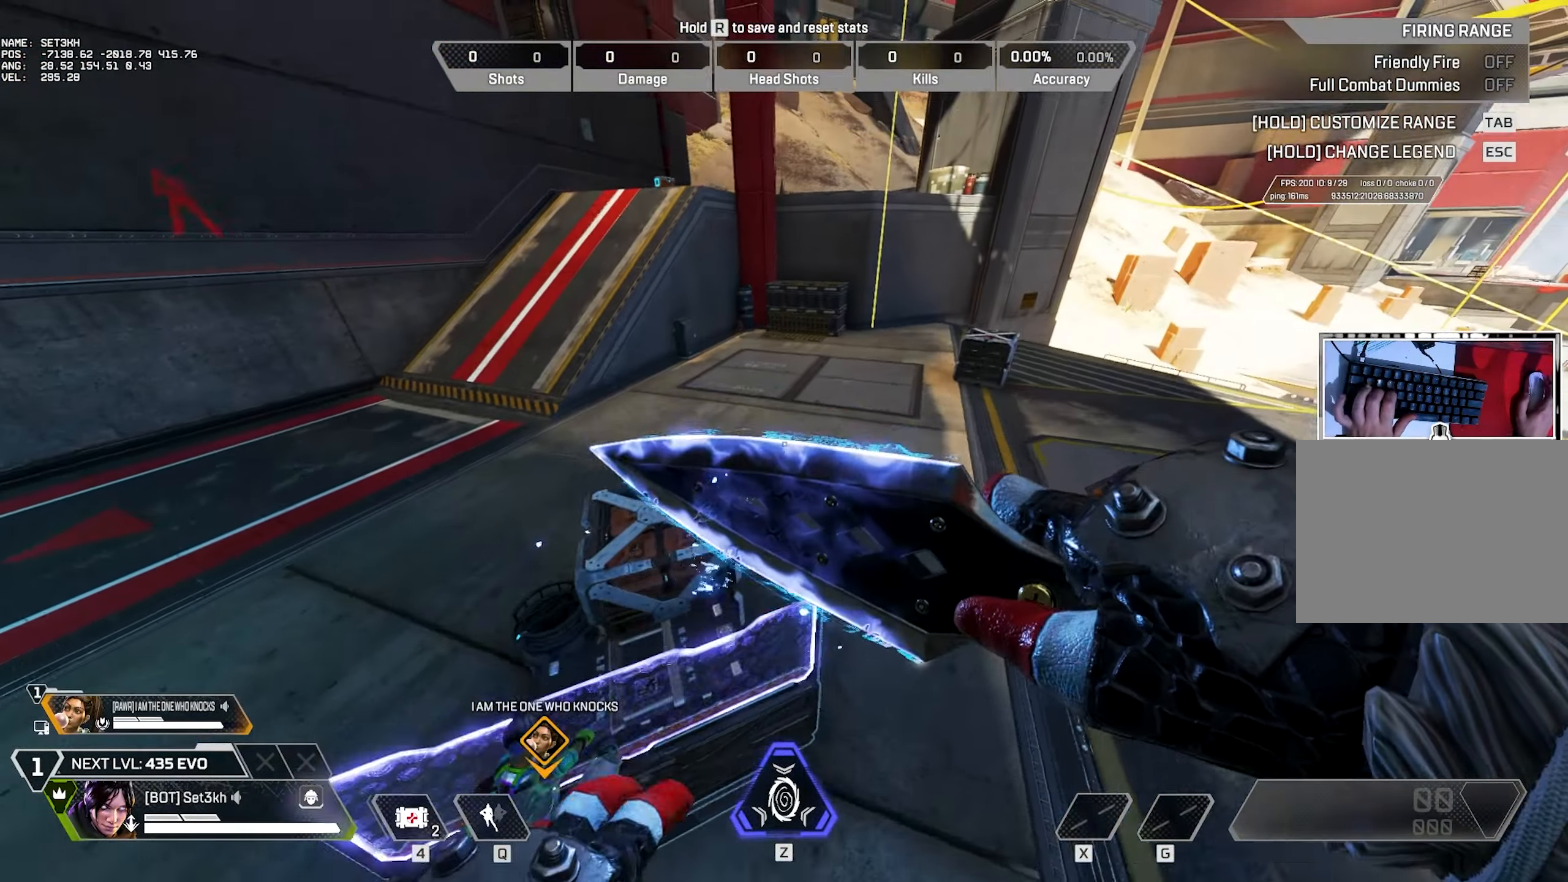
{"dt_ms": 500, "keys": ["ctrl", "d"], "mouse": [], "events": [[133, "ctrl", "down"]]}
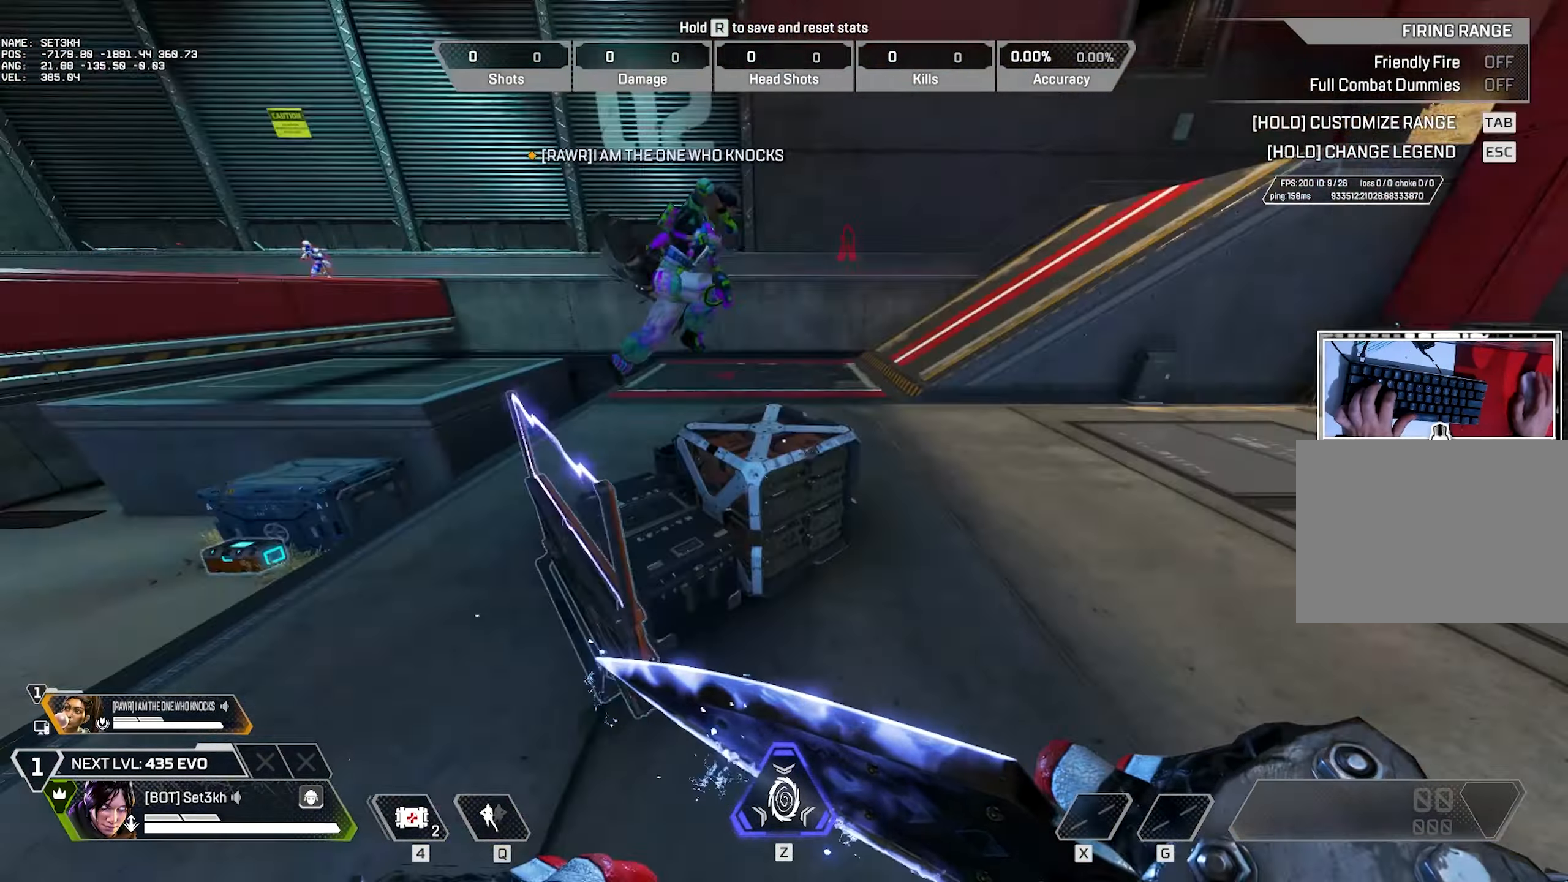
{"dt_ms": 501, "keys": ["a", "ctrl"], "mouse": [], "events": [[134, "s", "down"], [184, "d", "up"], [367, "a", "down"], [467, "s", "up"]]}
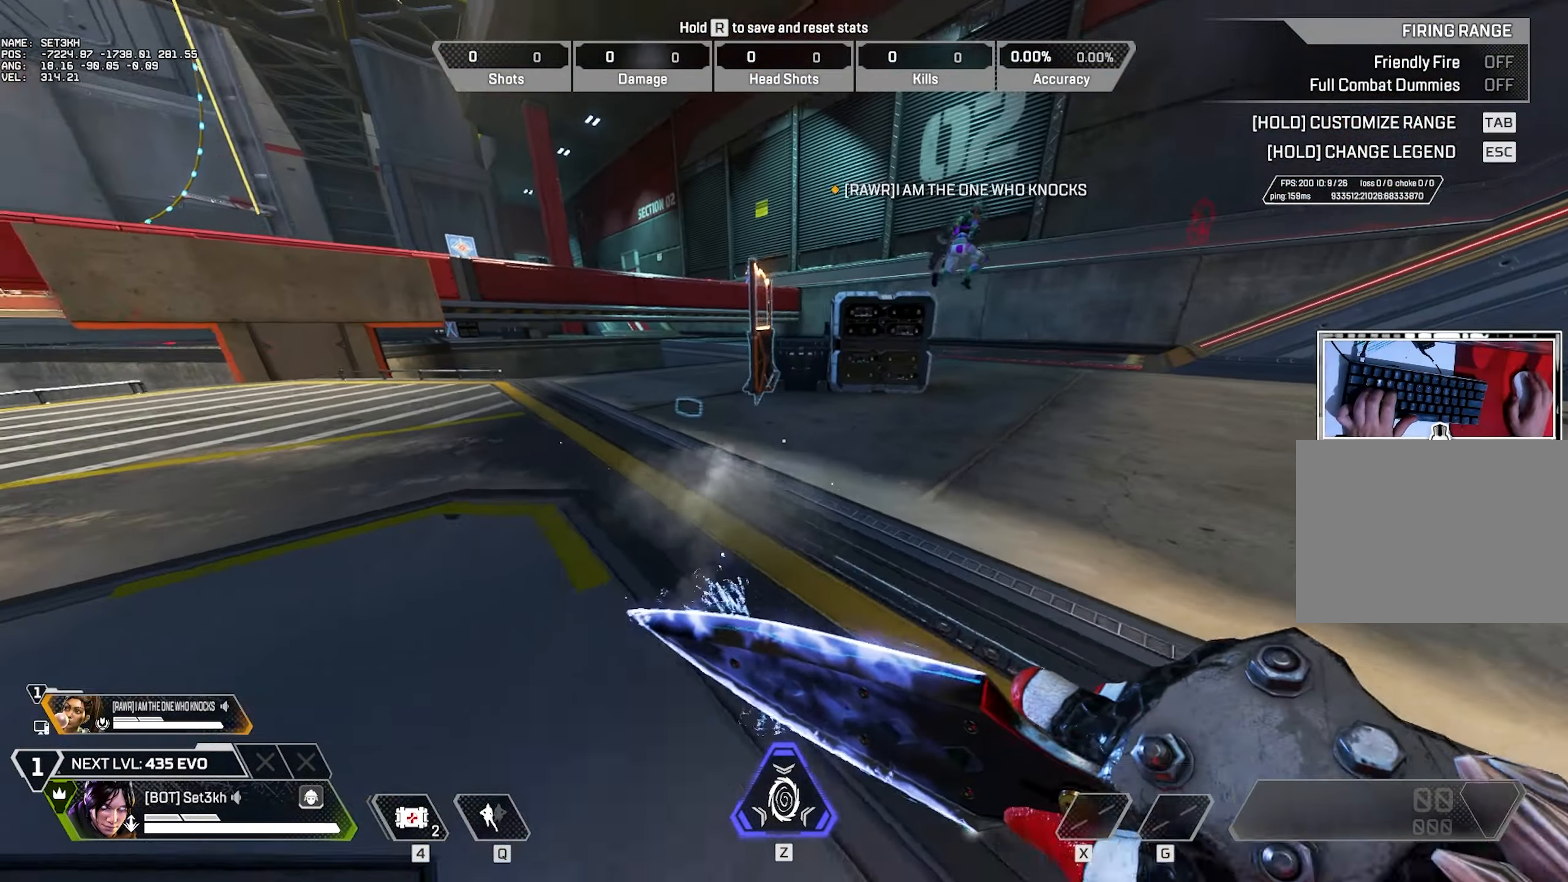
{"dt_ms": 500, "keys": [], "mouse": [], "events": [[133, "a", "up"], [133, "ctrl", "up"], [300, "a", "down"], [450, "a", "up"]]}
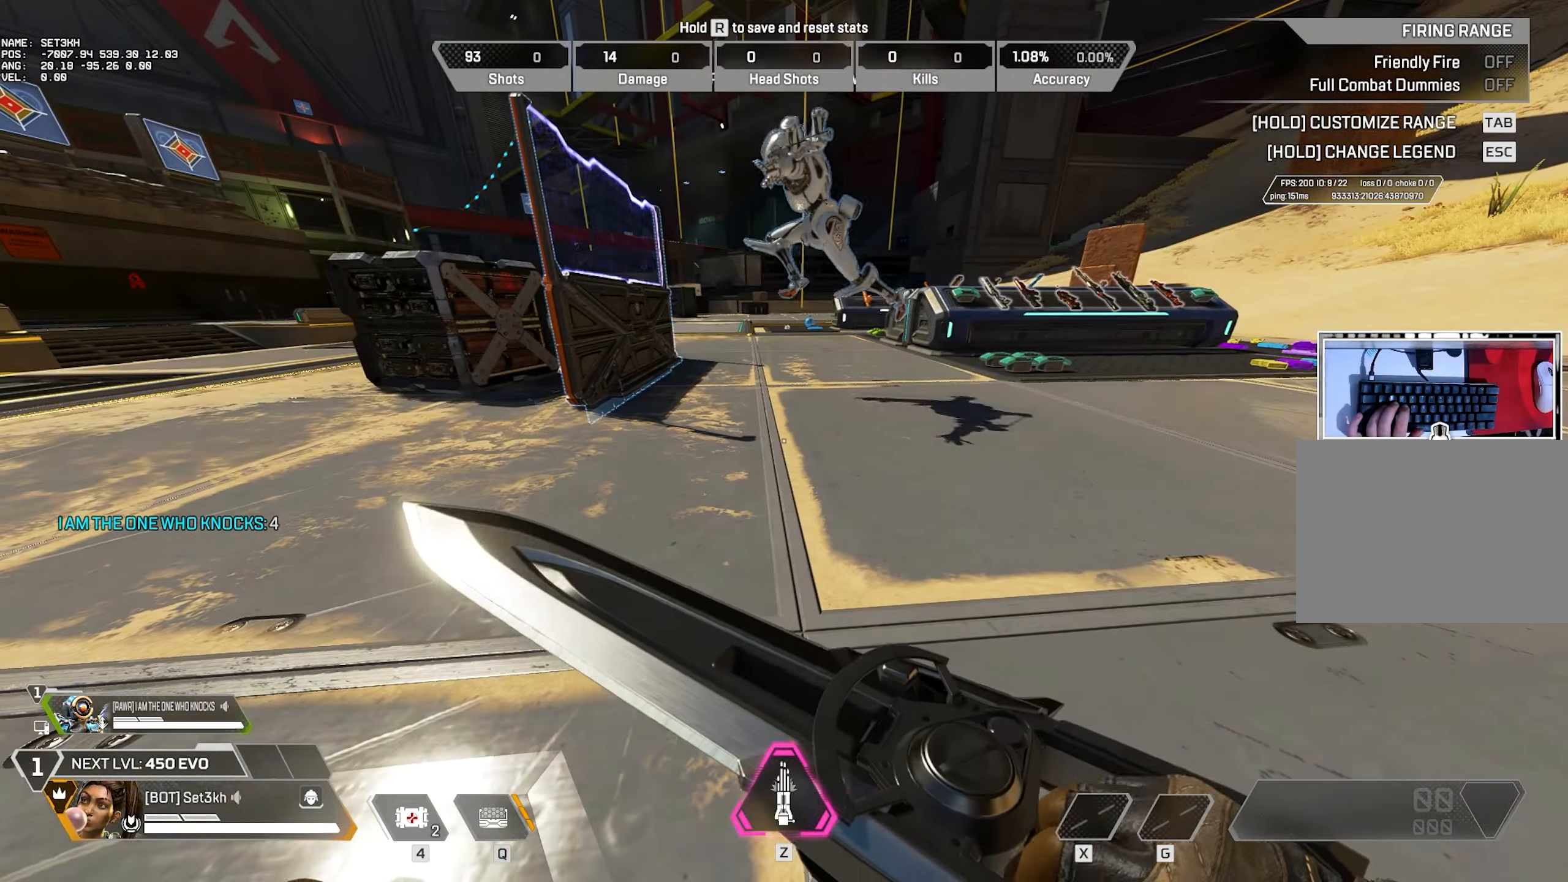
{"dt_ms": 501, "keys": [], "mouse": [], "events": []}
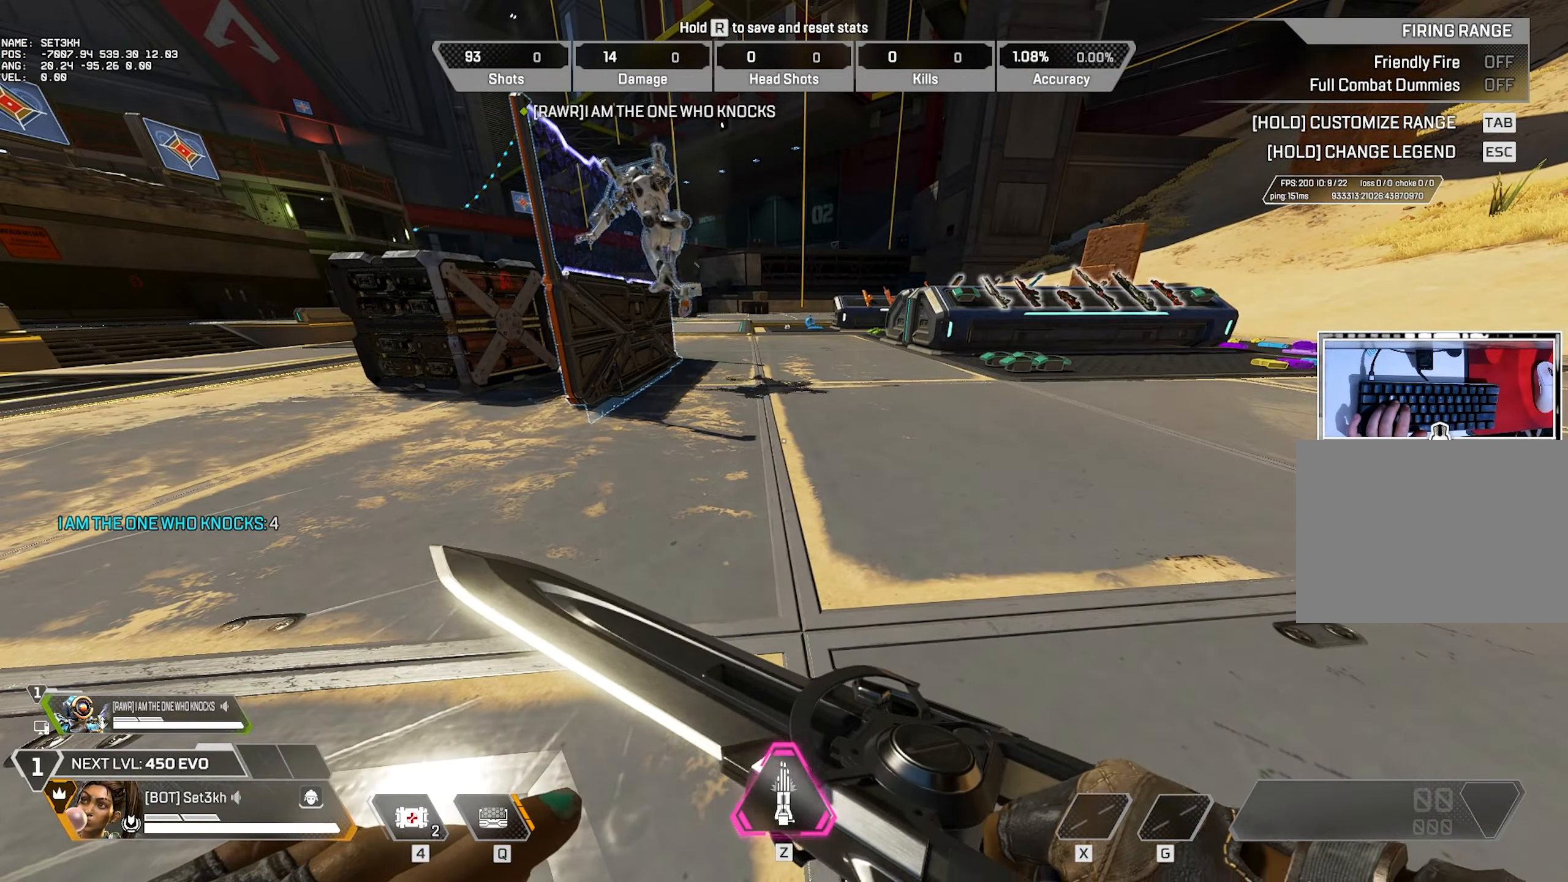
{"dt_ms": 500, "keys": [], "mouse": [], "events": []}
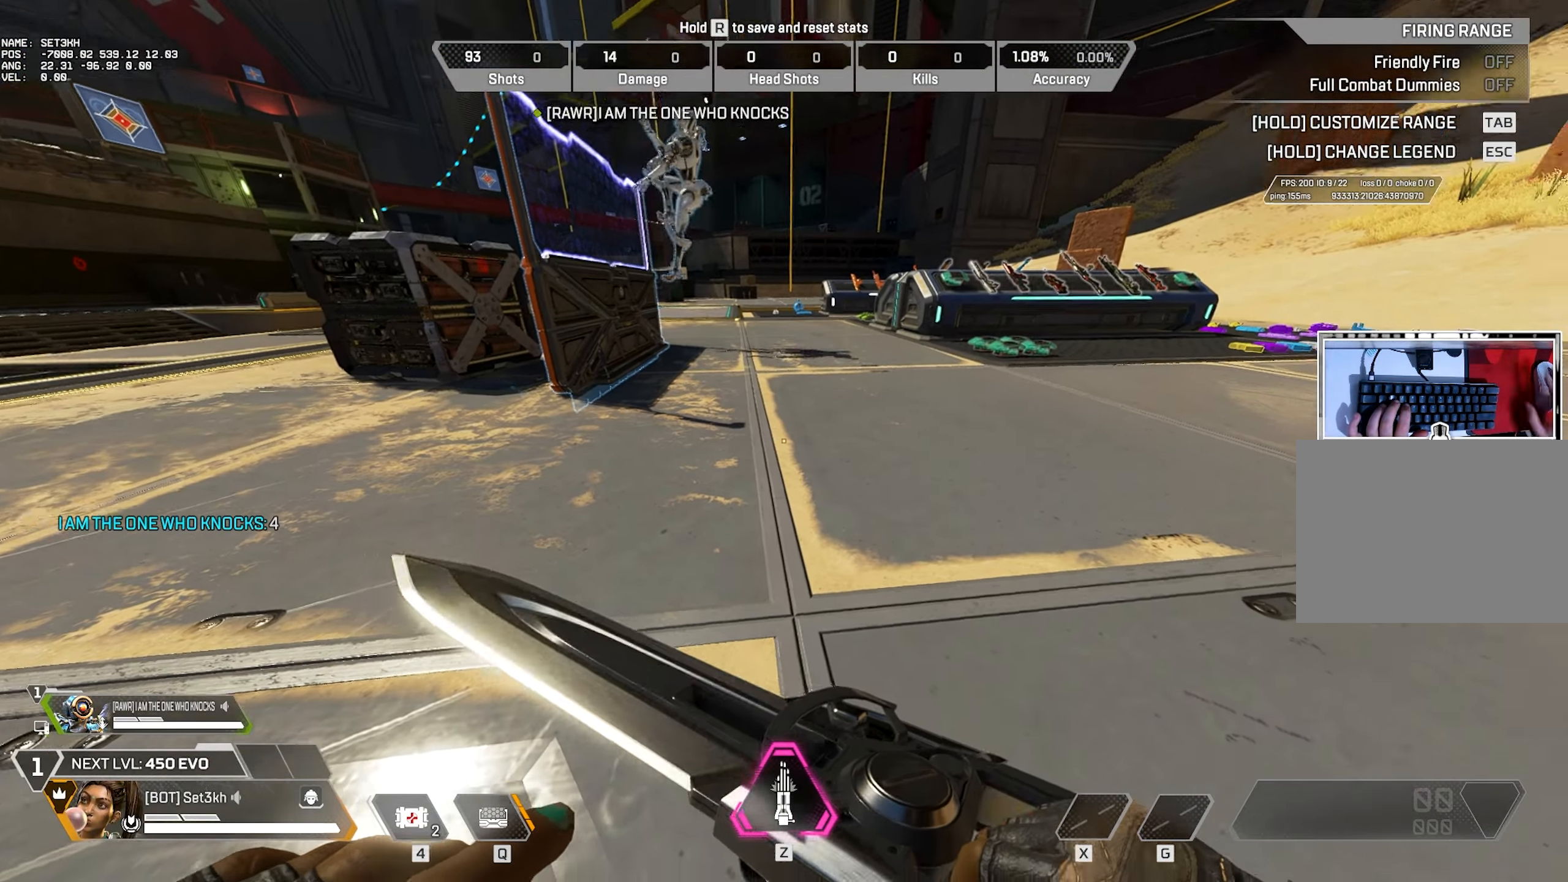
{"dt_ms": 501, "keys": [], "mouse": [], "events": []}
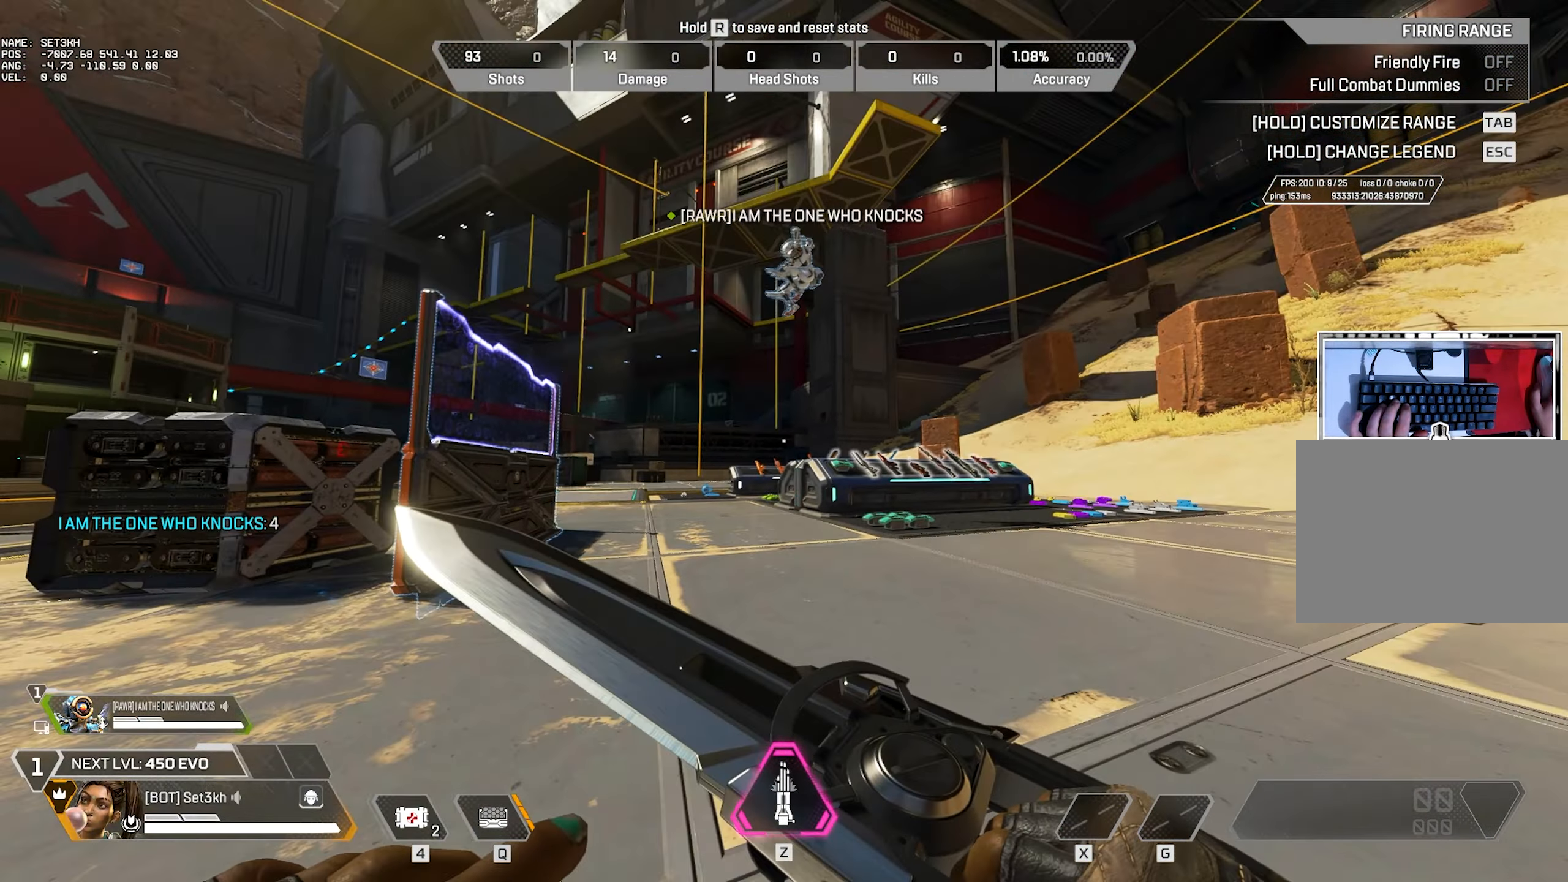
{"dt_ms": 500, "keys": [], "mouse": [], "events": []}
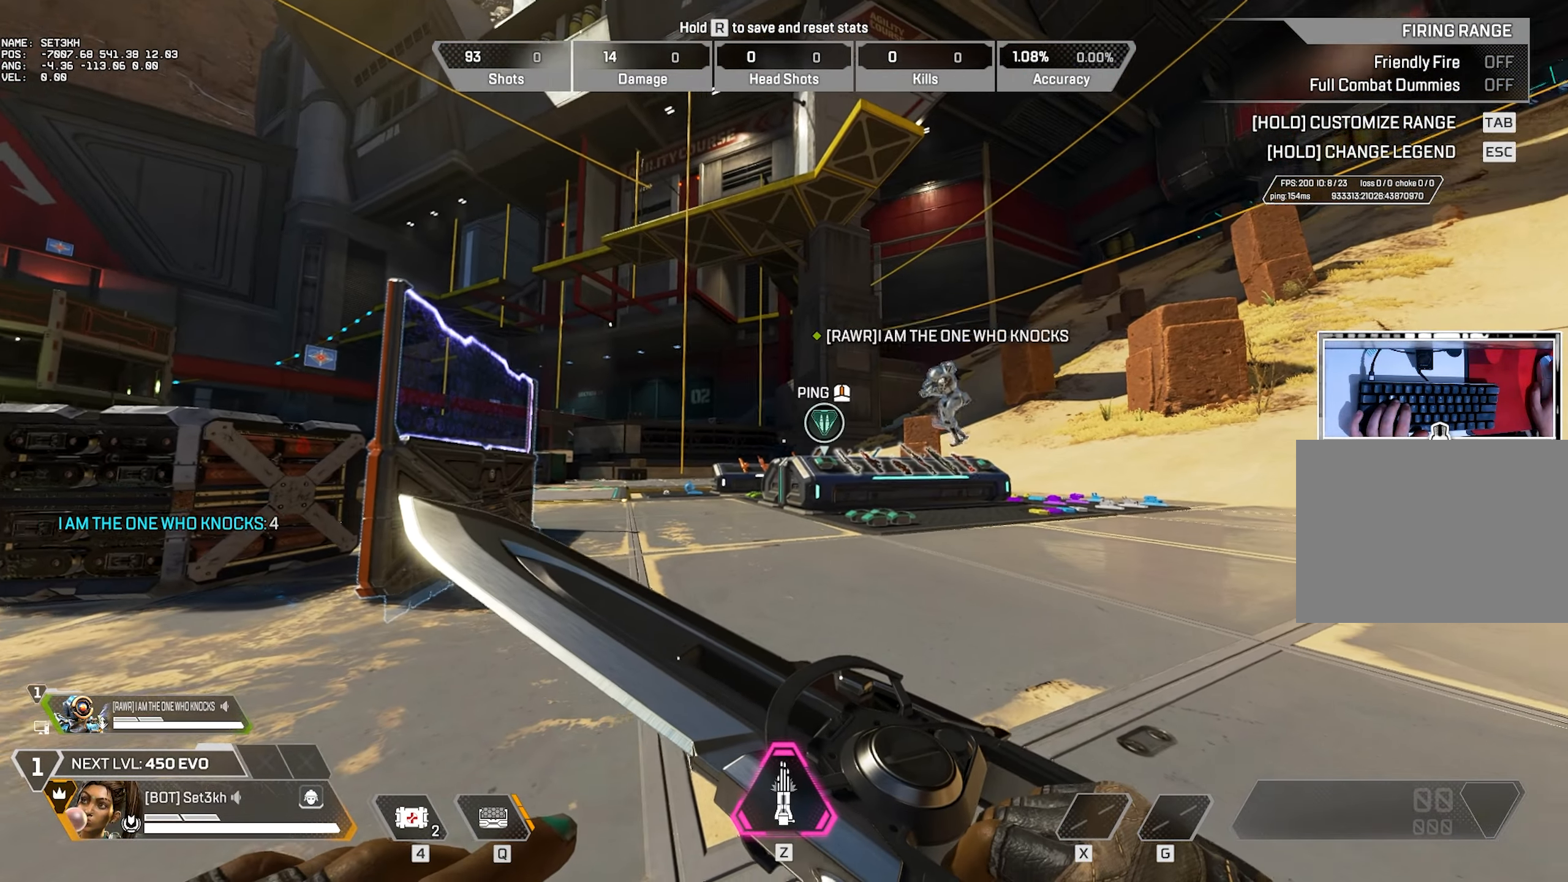
{"dt_ms": 500, "keys": [], "mouse": [], "events": []}
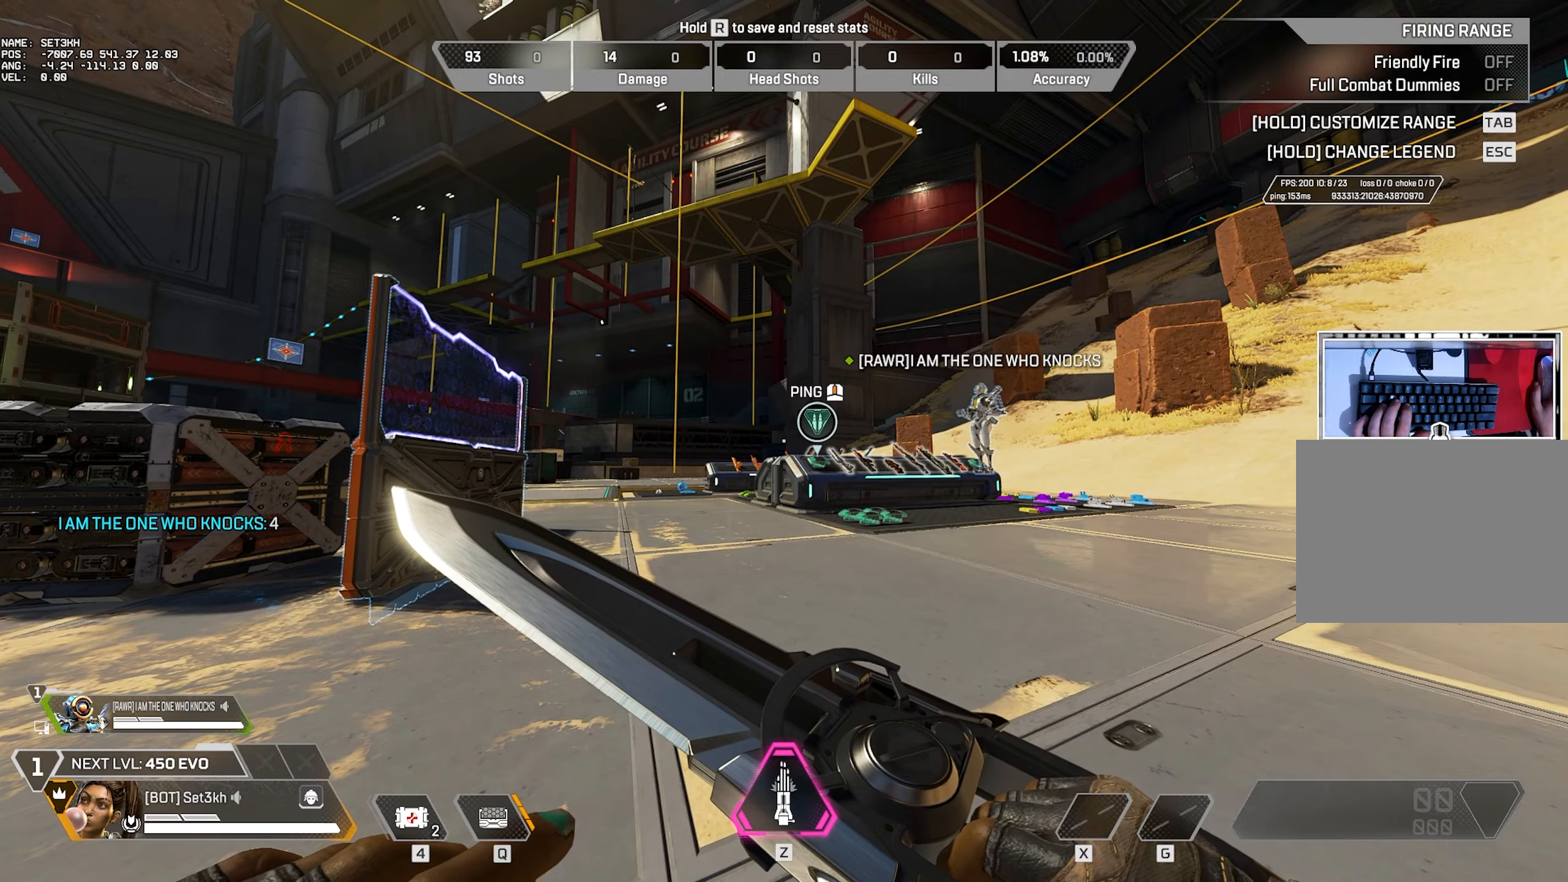
{"dt_ms": 501, "keys": ["d"], "mouse": [], "events": [[417, "d", "down"], [417, "q", "down"], [501, "q", "up"]]}
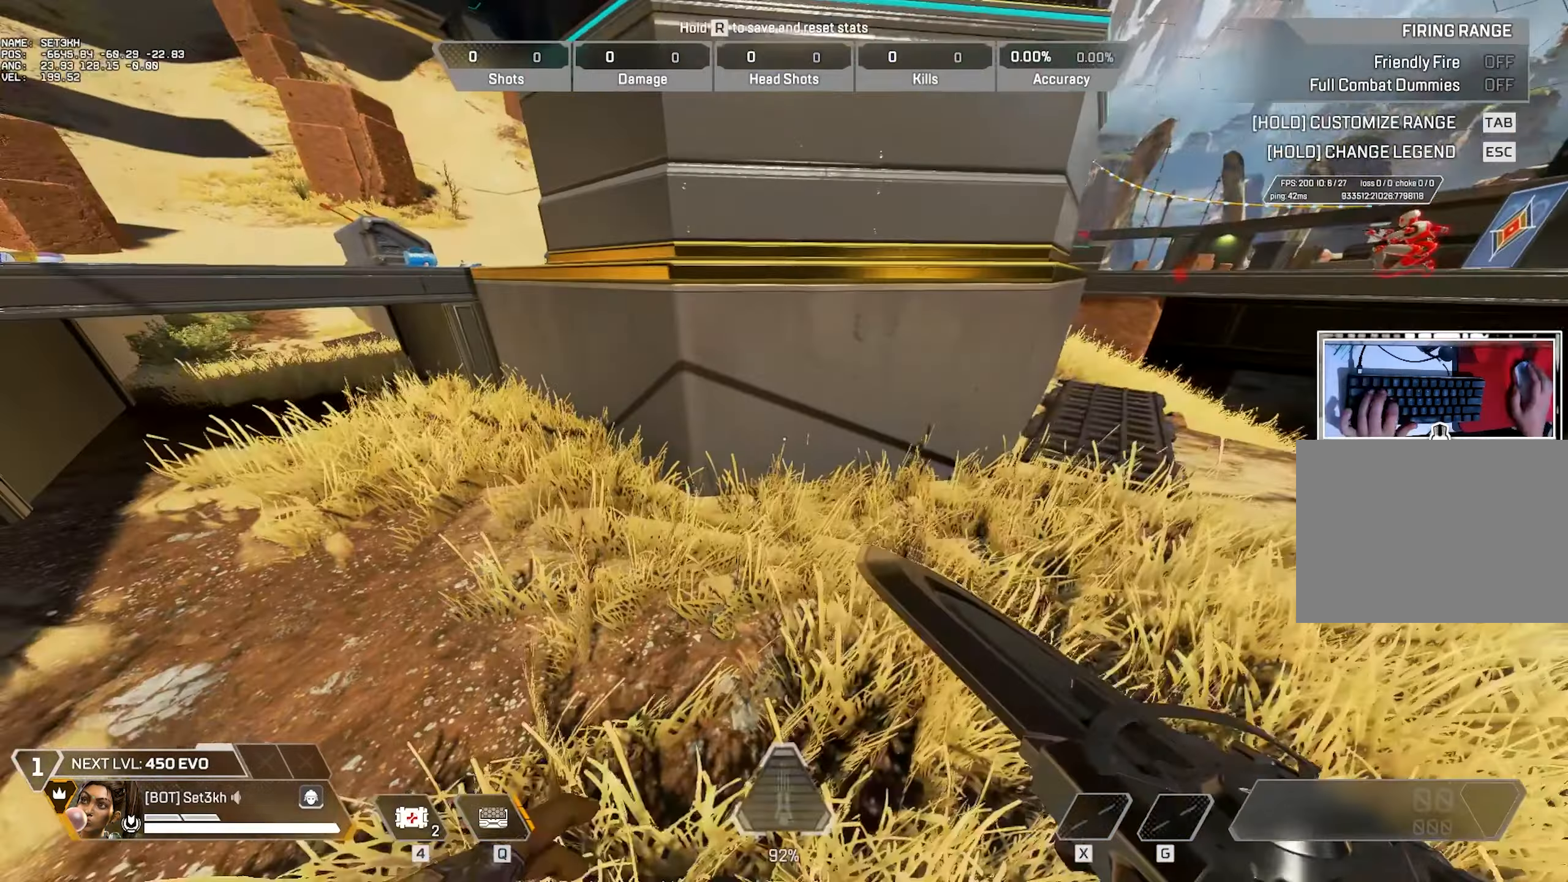
{"dt_ms": 500, "keys": [], "mouse": [], "events": [[67, "d", "up"]]}
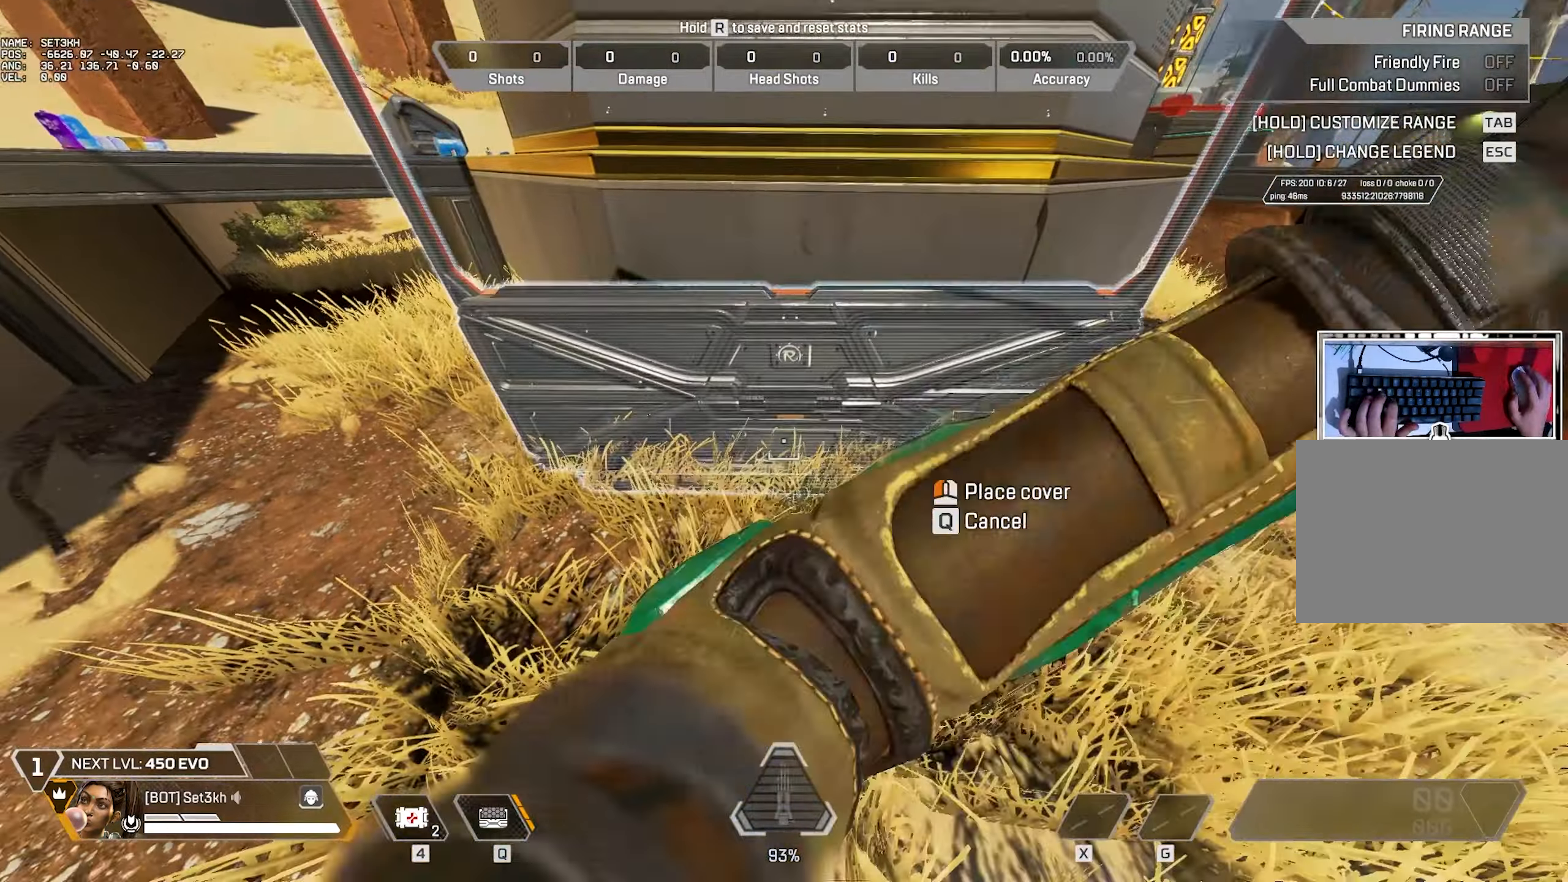
{"dt_ms": 501, "keys": [], "mouse": [], "events": [[251, "mouse_left", "down"], [351, "mouse_left", "up"]]}
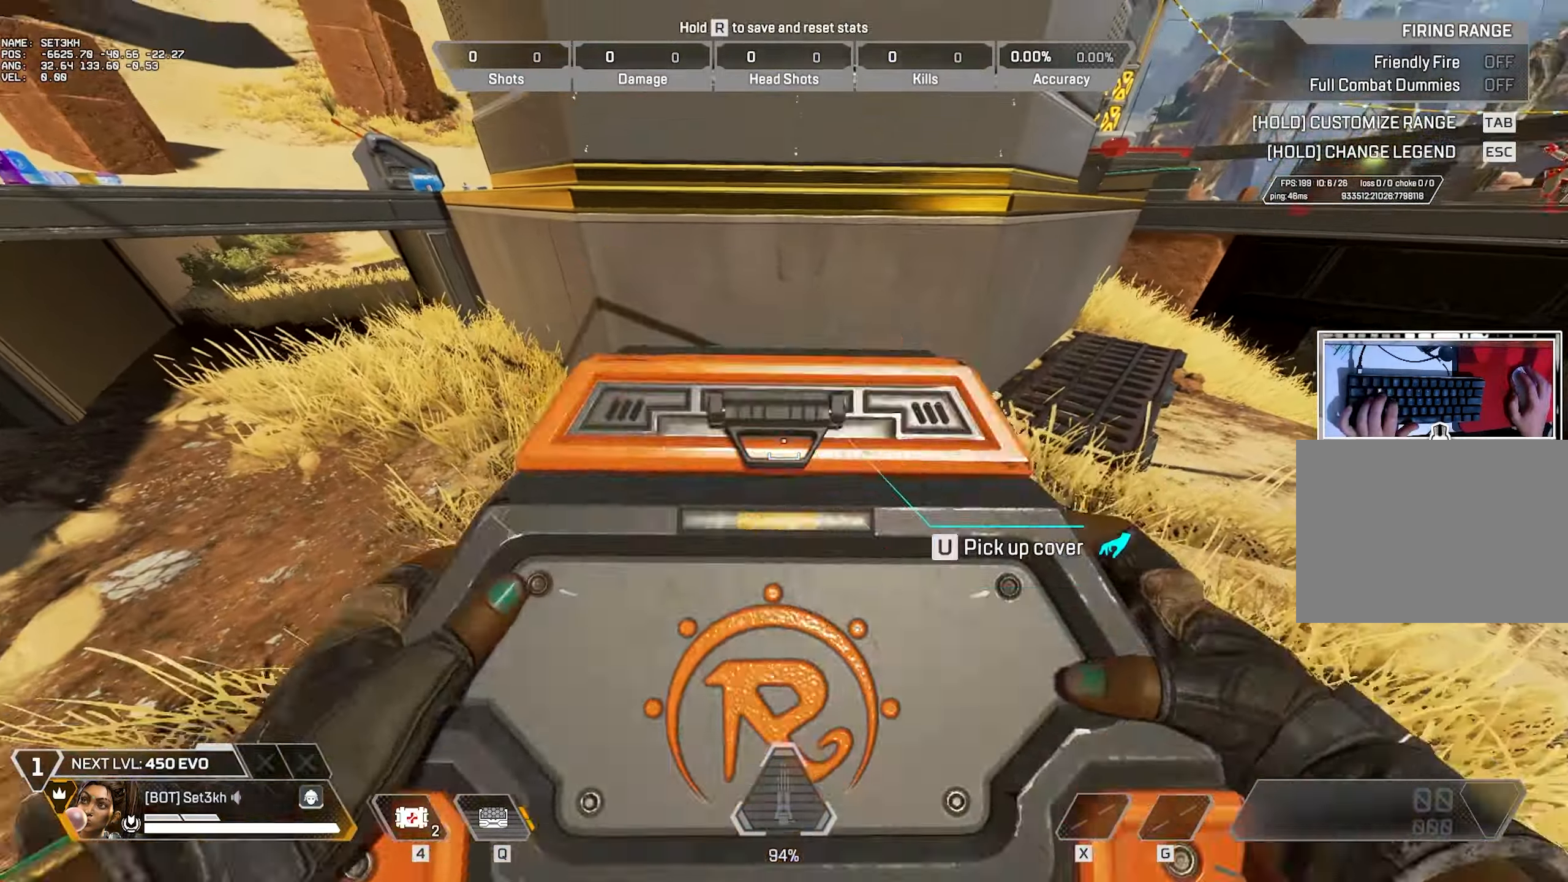
{"dt_ms": 484, "keys": [], "mouse": [], "events": [[83, "3", "down"], [183, "3", "up"]]}
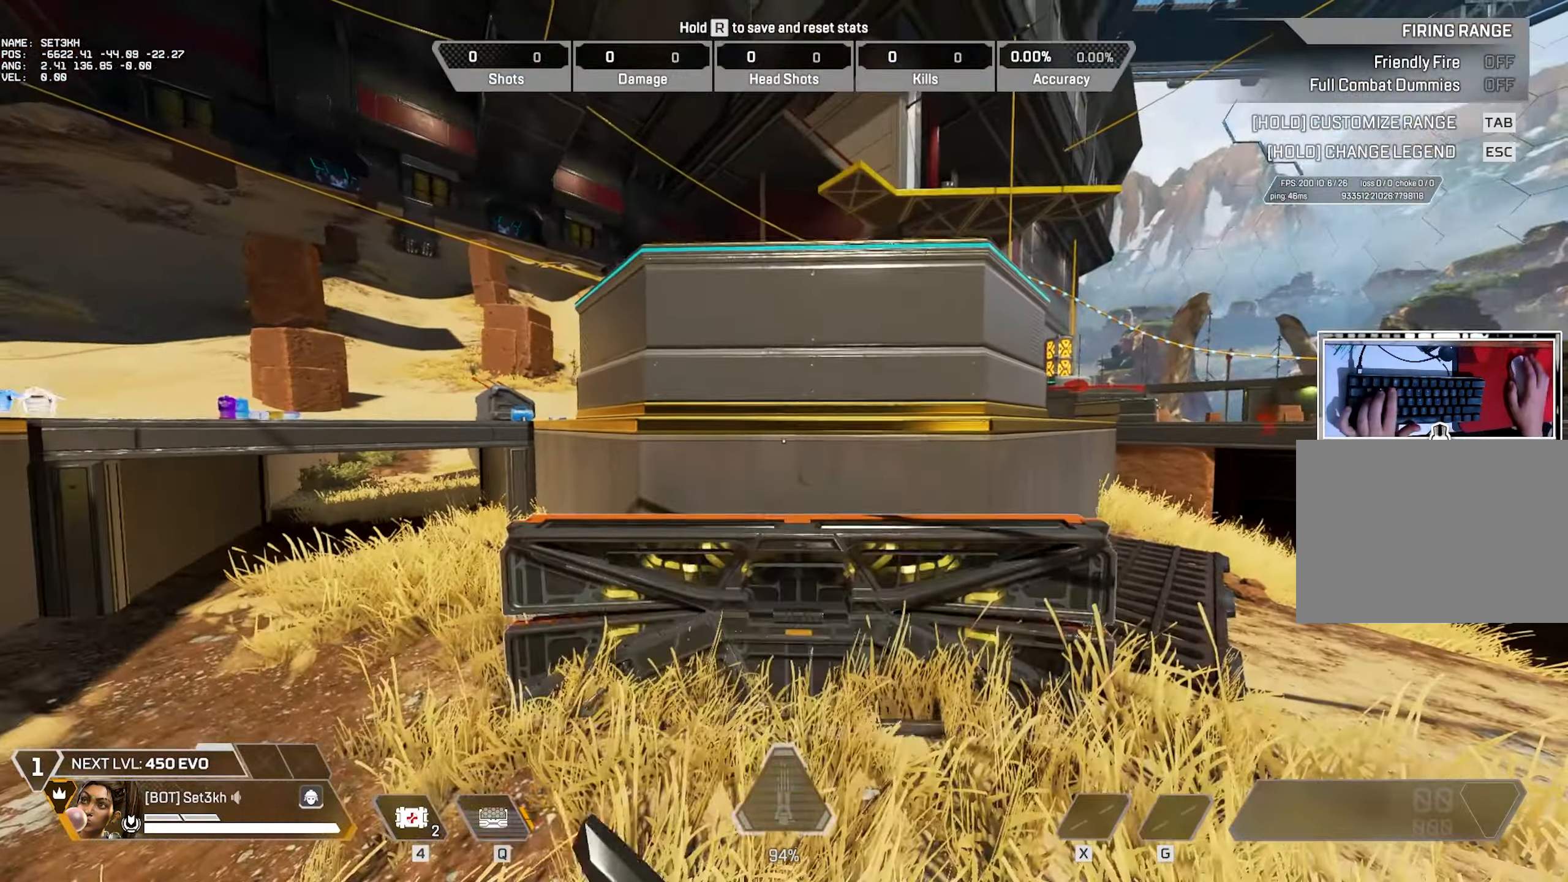
{"dt_ms": 500, "keys": [], "mouse": [], "events": []}
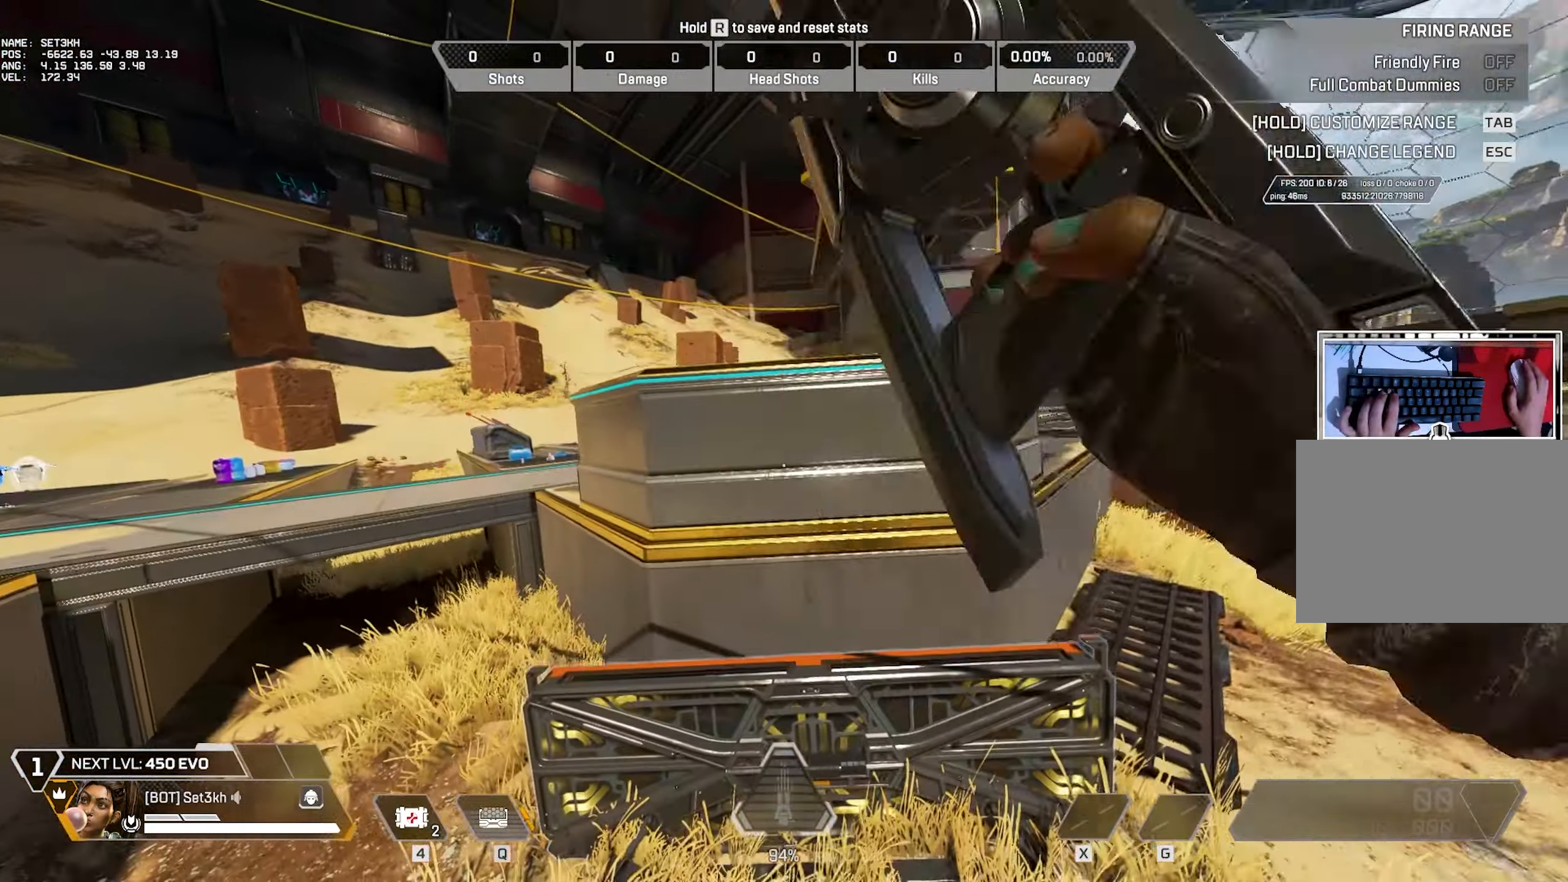
{"dt_ms": 501, "keys": ["w"], "mouse": [], "events": [[134, "d", "down"], [234, "w", "down"], [317, "d", "up"]]}
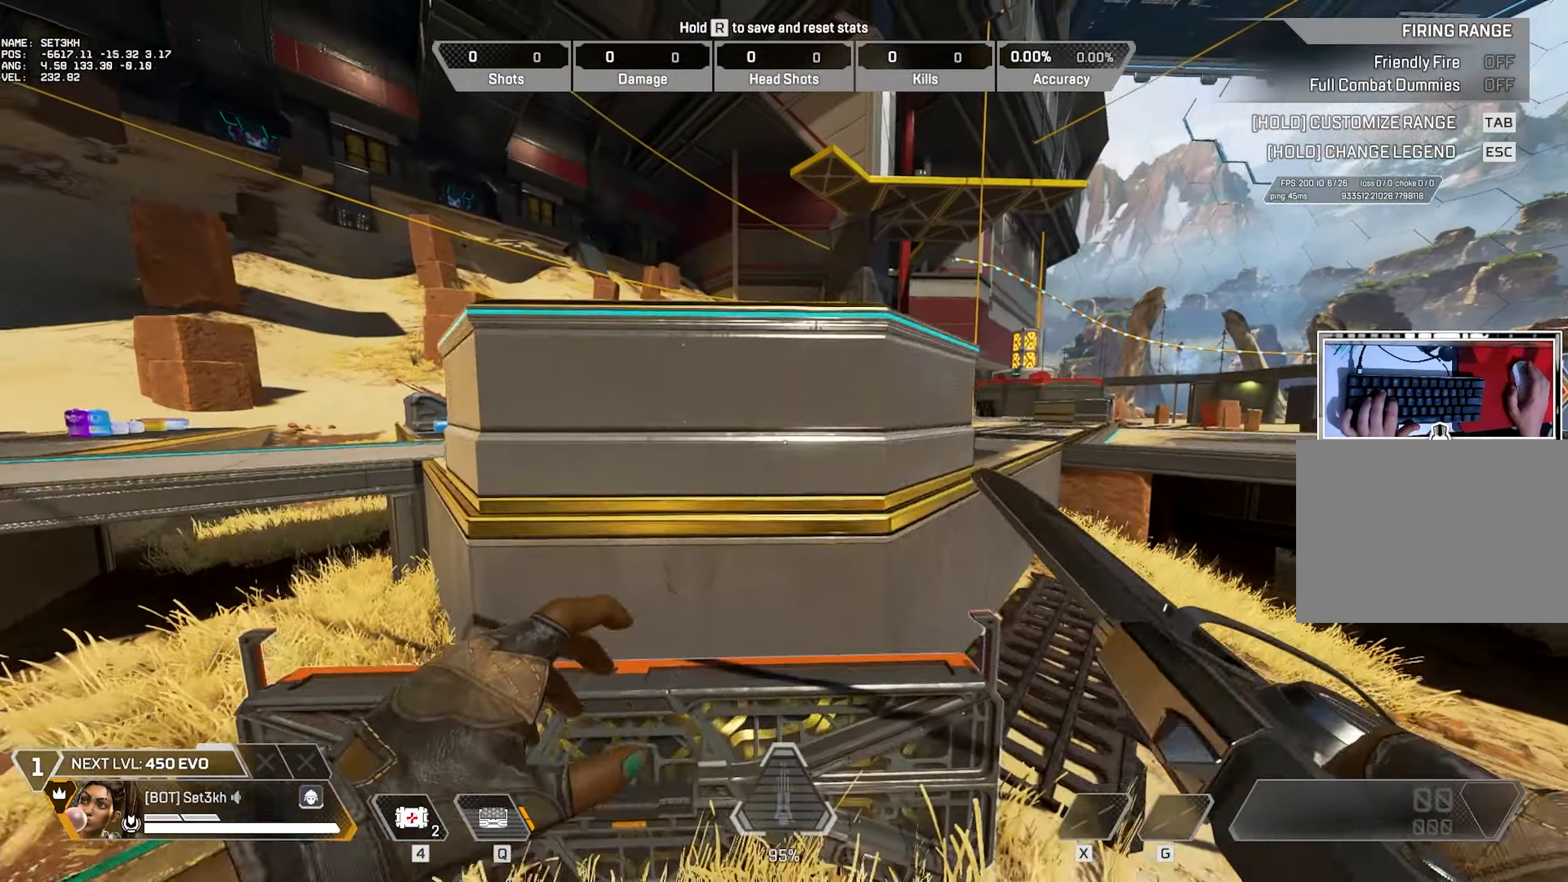
{"dt_ms": 500, "keys": ["a"], "mouse": [], "events": [[200, "a", "down"], [233, "w", "up"]]}
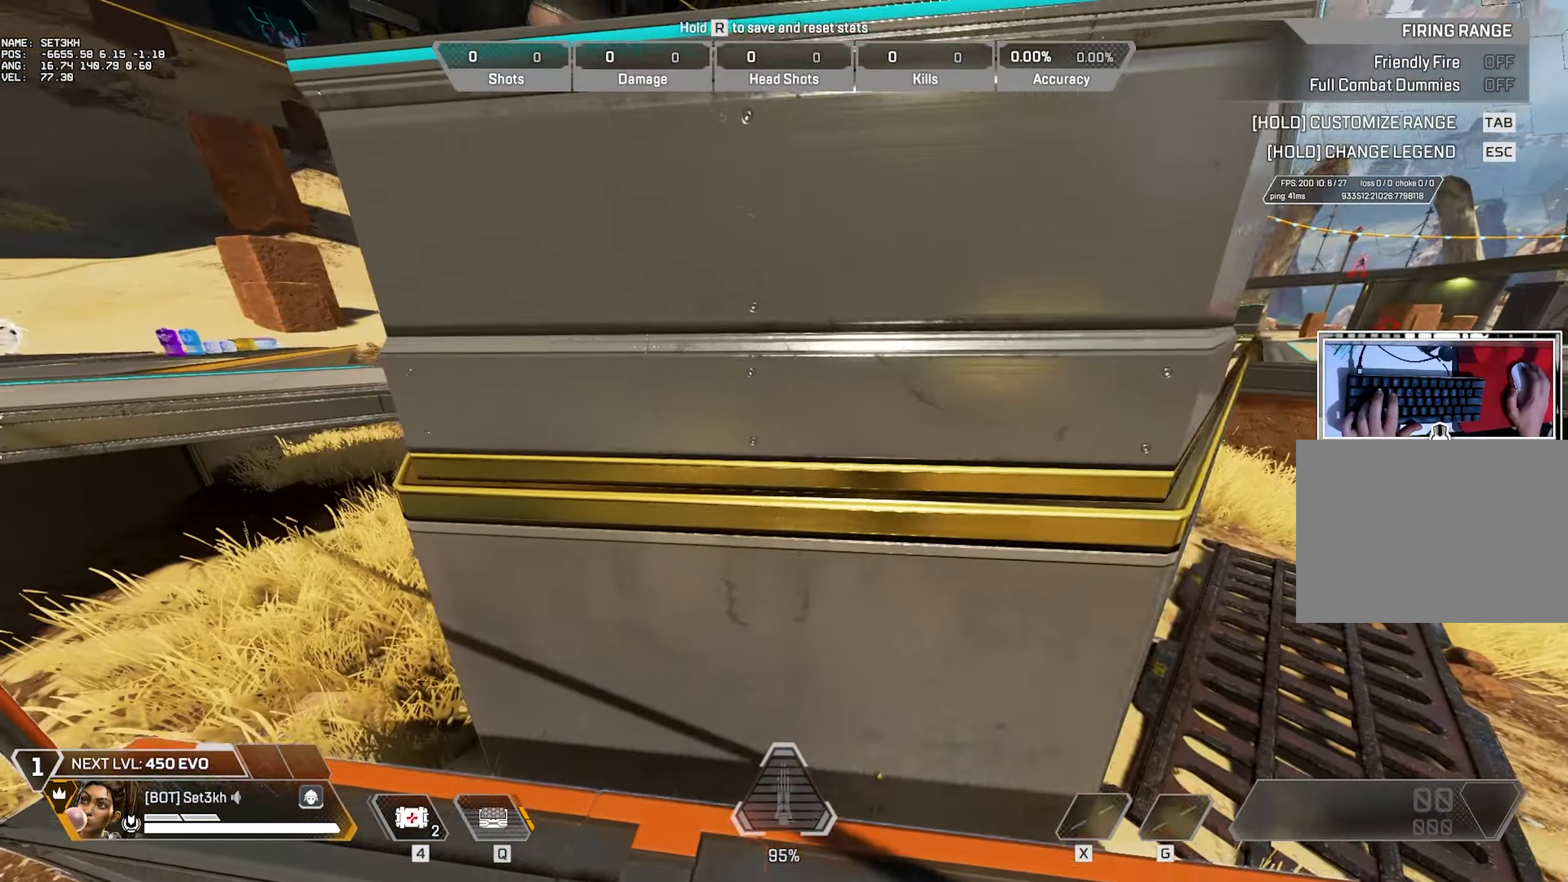
{"dt_ms": 501, "keys": [], "mouse": [], "events": [[134, "d", "down"], [167, "a", "up"], [451, "d", "up"]]}